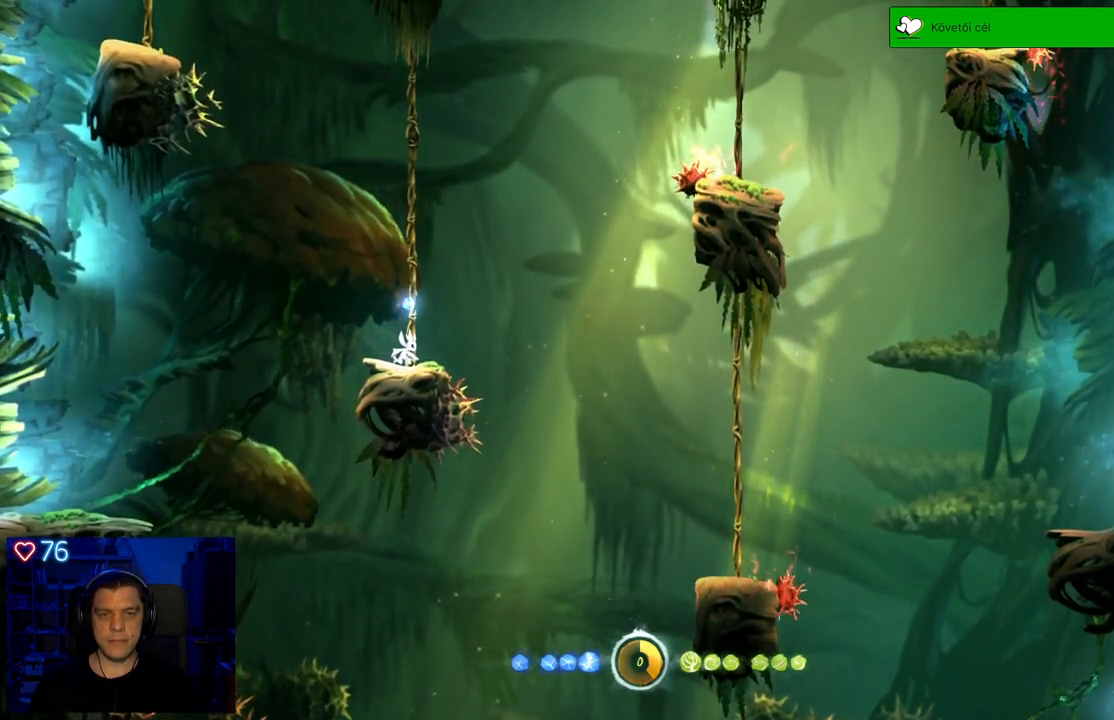
Gameplay with a controller (Xbox layout); each line is a JSON object with the inputs held at the frame after it. "events" lists button and stick changes between this image and that frame as [ms after this image, input, new state], when the widget could be followed in between. Not read: SHARE.
{"buttons": [], "left_stick": "center", "right_stick": "center", "events": [[133, "left_stick", "left"], [300, "left_stick", "center"]]}
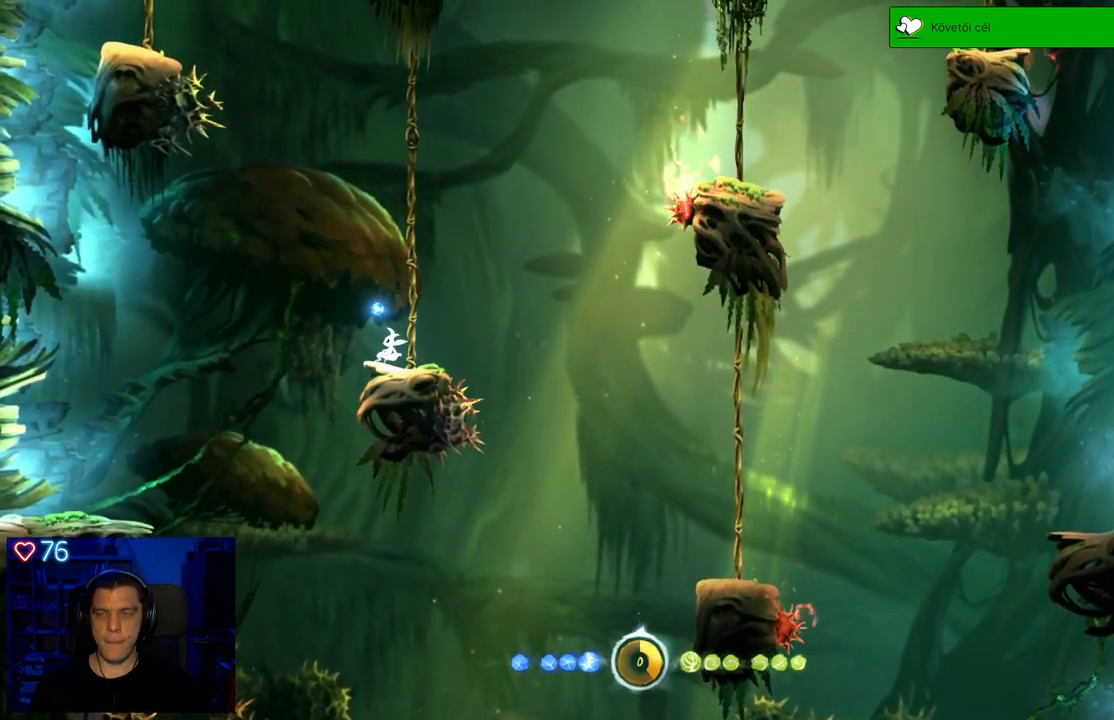
{"buttons": [], "left_stick": "center", "right_stick": "center", "events": []}
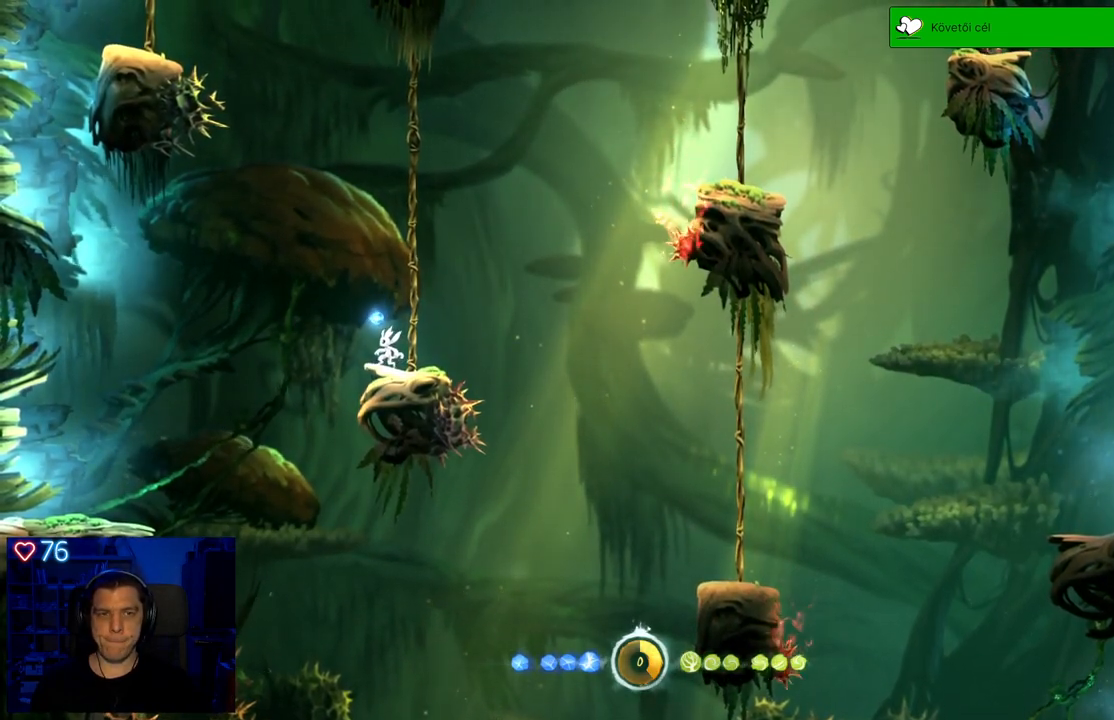
{"buttons": [], "left_stick": "center", "right_stick": "center", "events": []}
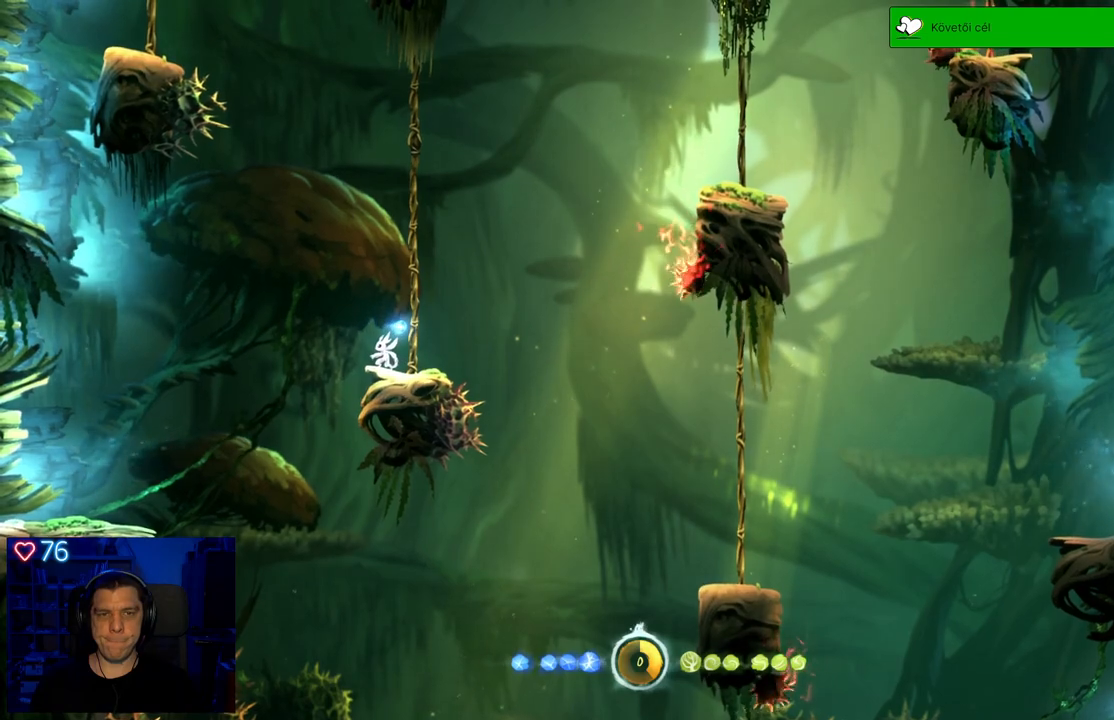
{"buttons": [], "left_stick": "right", "right_stick": "center", "events": [[483, "left_stick", "right"]]}
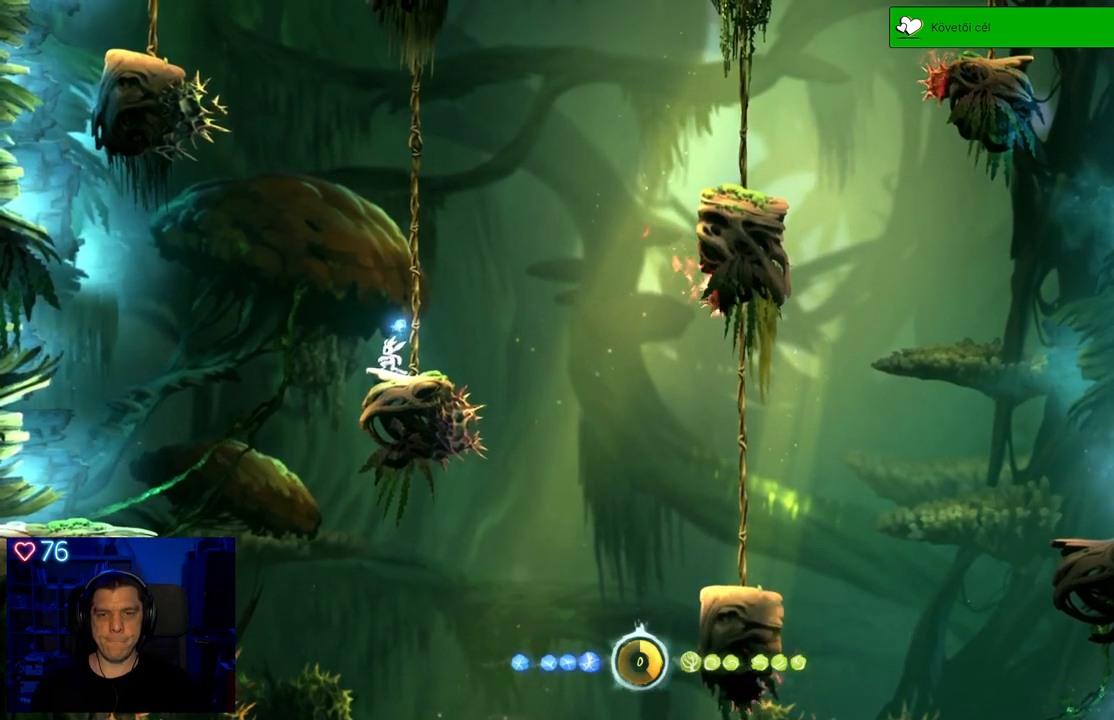
{"buttons": ["A"], "left_stick": "right", "right_stick": "center", "events": [[250, "A", "down"]]}
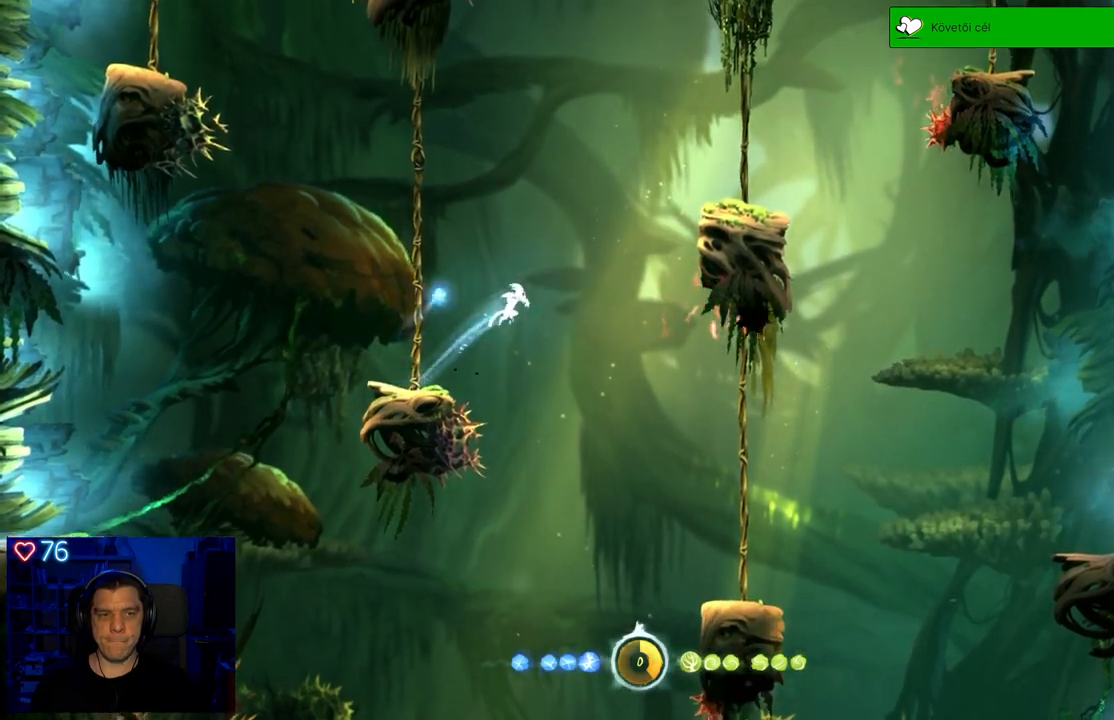
{"buttons": ["A"], "left_stick": "right", "right_stick": "center", "events": [[133, "A", "up"], [250, "A", "down"]]}
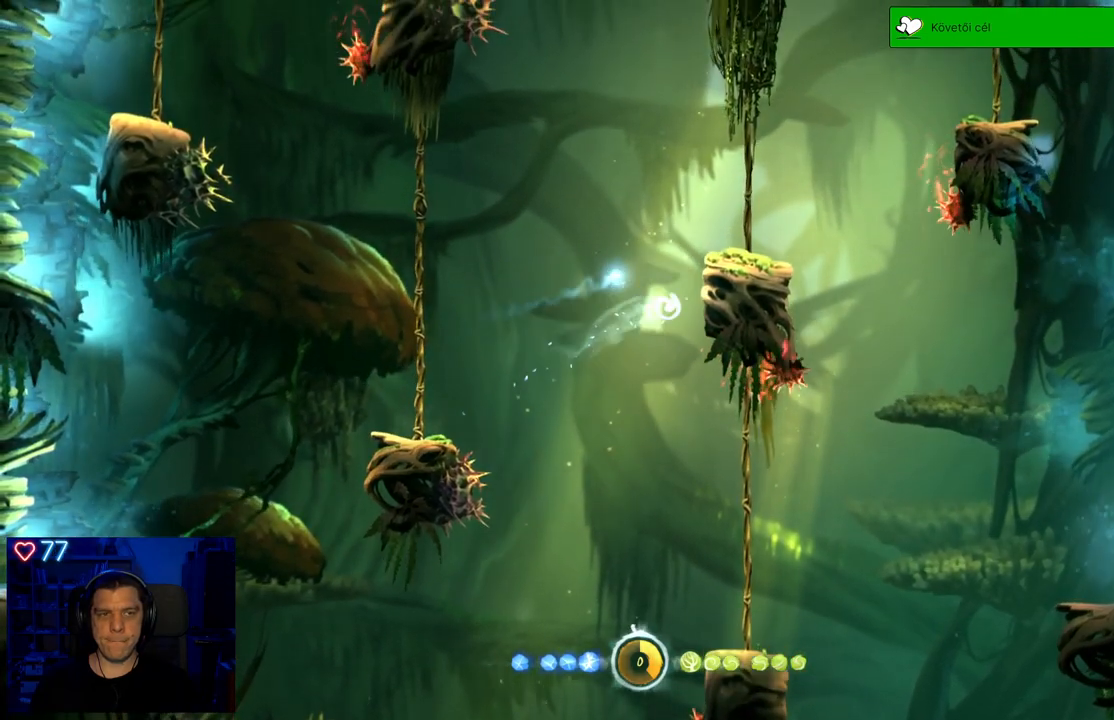
{"buttons": [], "left_stick": "right", "right_stick": "center", "events": [[183, "A", "up"], [250, "A", "down"], [500, "A", "up"]]}
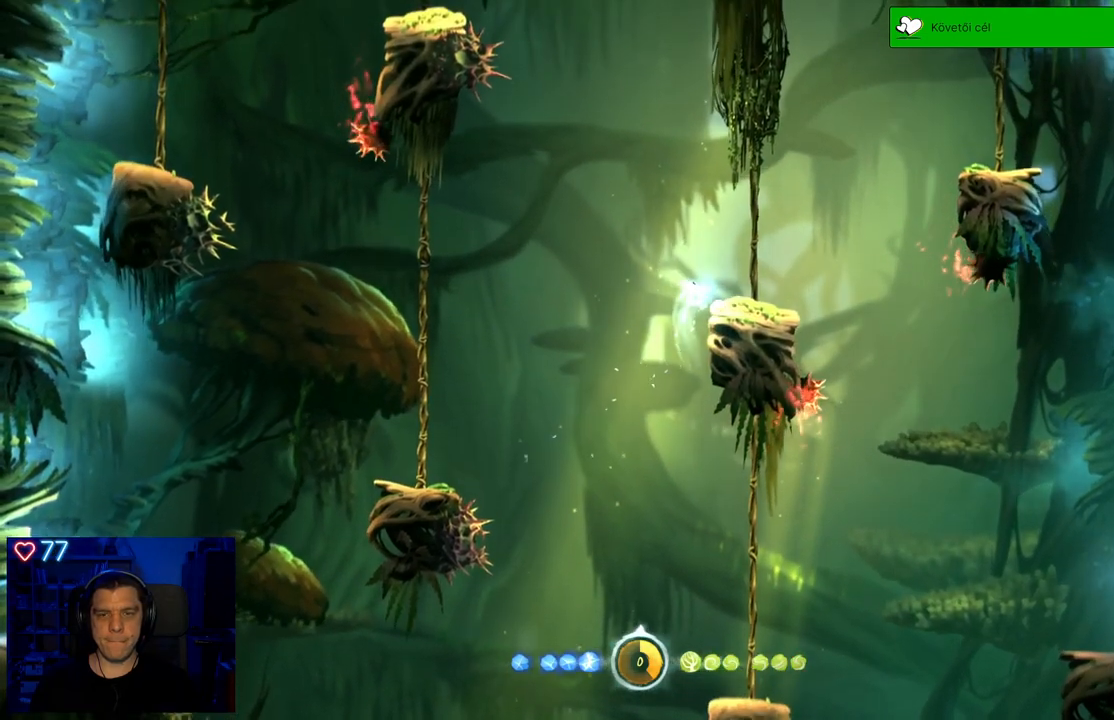
{"buttons": [], "left_stick": "right", "right_stick": "center", "events": [[333, "A", "down"], [483, "A", "up"]]}
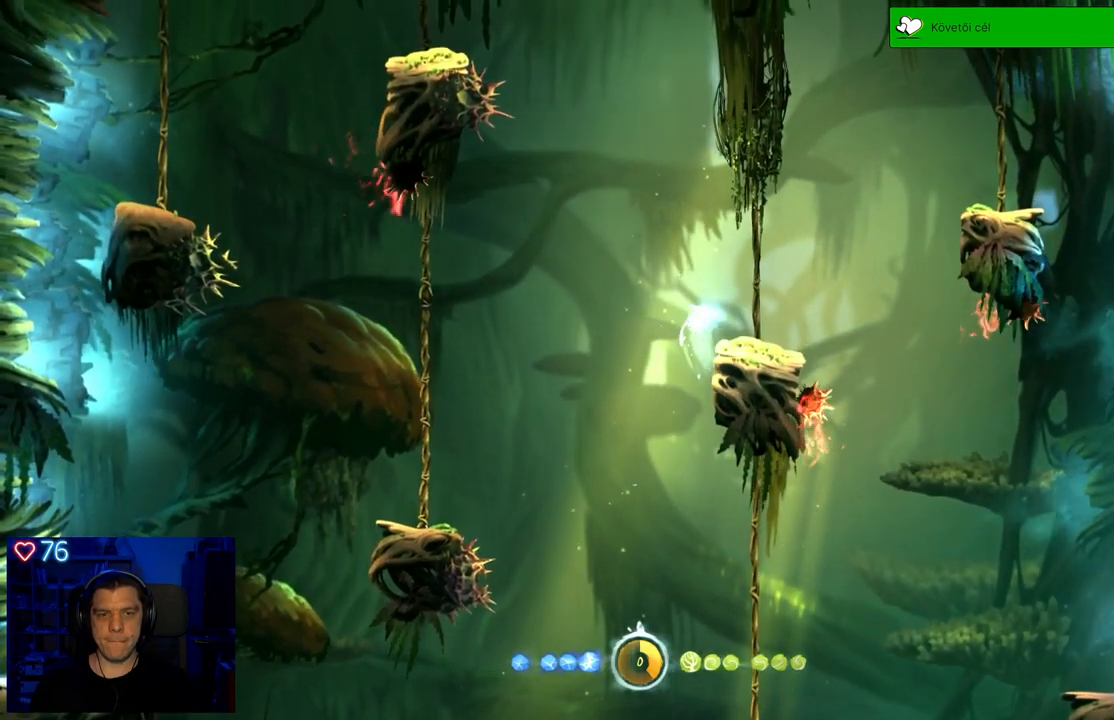
{"buttons": [], "left_stick": "center", "right_stick": "center", "events": [[367, "left_stick", "center"]]}
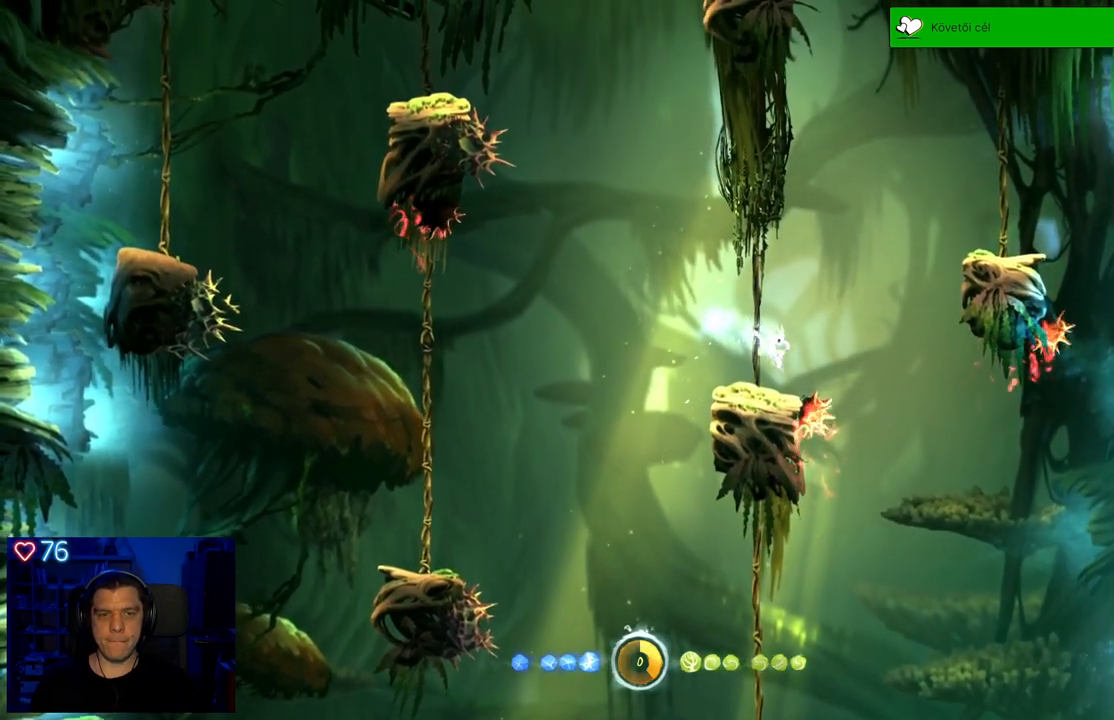
{"buttons": ["A"], "left_stick": "right", "right_stick": "center", "events": [[133, "left_stick", "right"], [250, "A", "down"]]}
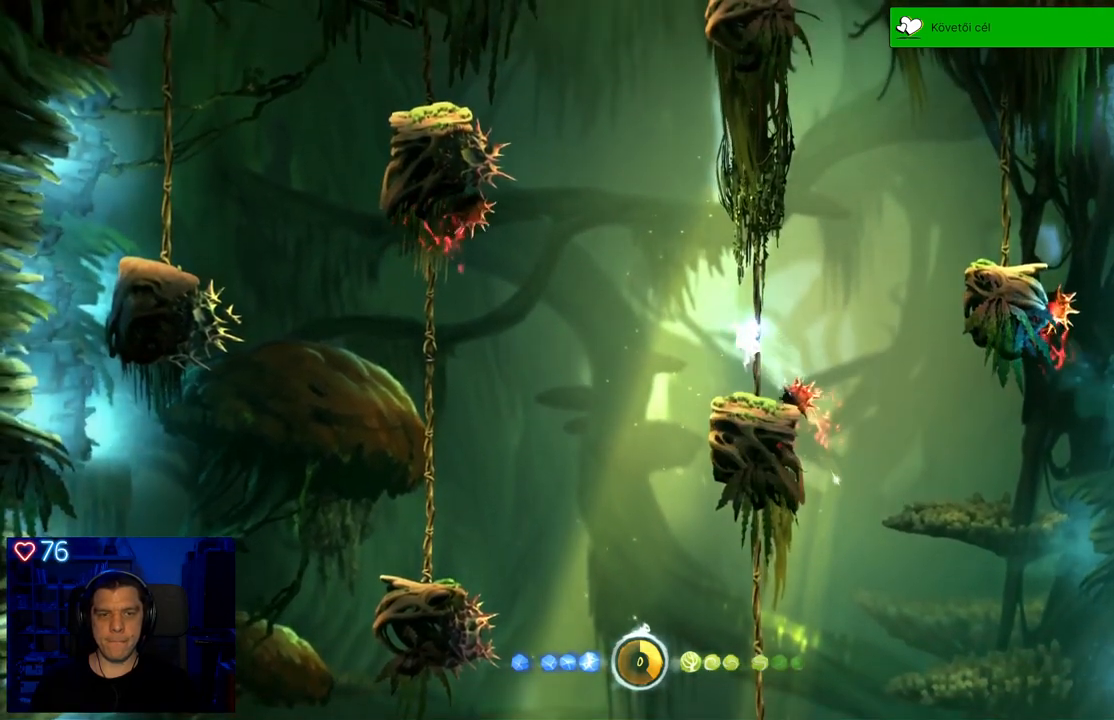
{"buttons": [], "left_stick": "center", "right_stick": "center", "events": [[33, "A", "up"], [33, "left_stick", "center"]]}
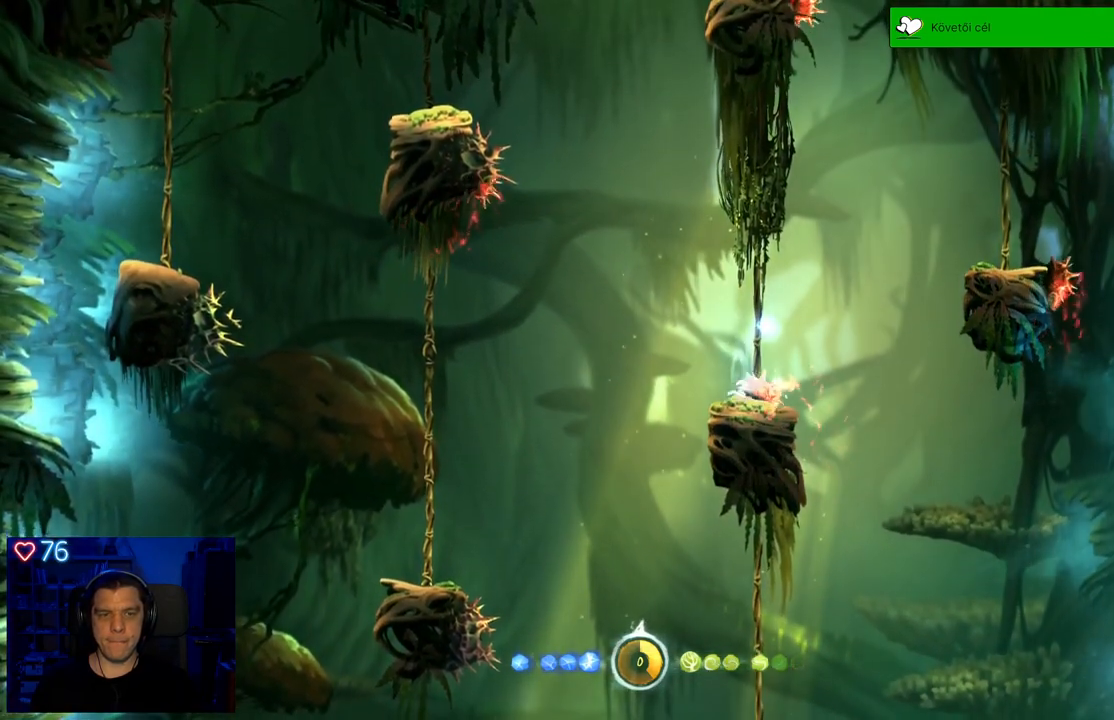
{"buttons": [], "left_stick": "center", "right_stick": "center", "events": [[17, "A", "down"], [300, "A", "up"], [317, "left_stick", "right"], [467, "left_stick", "center"]]}
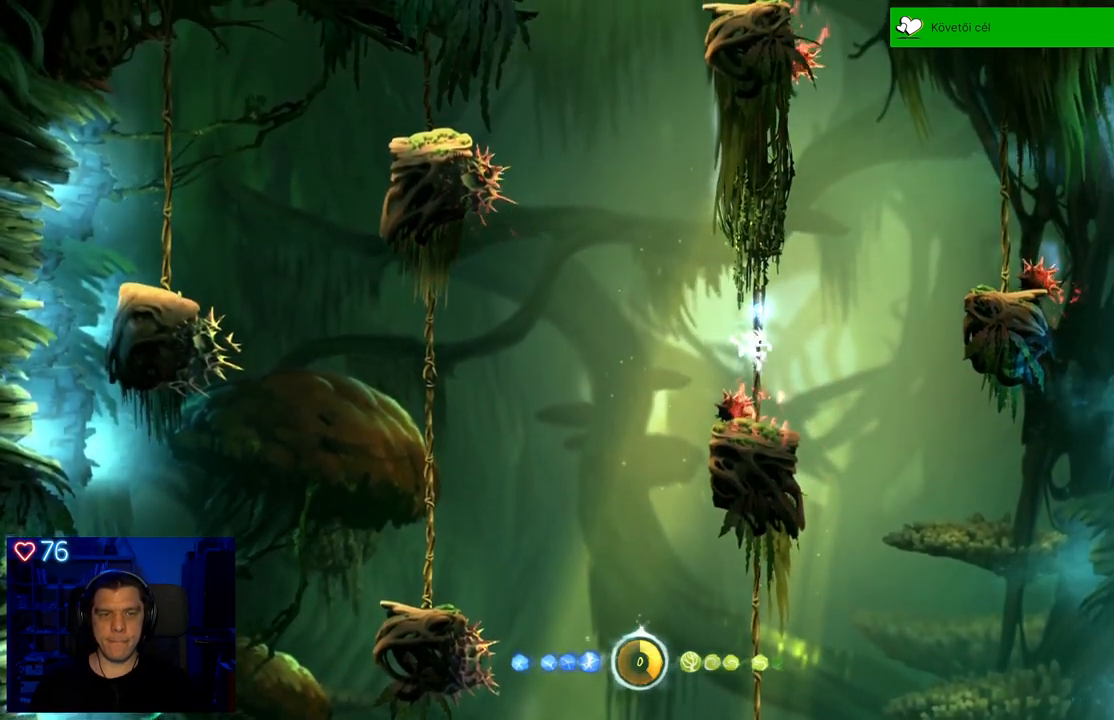
{"buttons": [], "left_stick": "center", "right_stick": "center", "events": []}
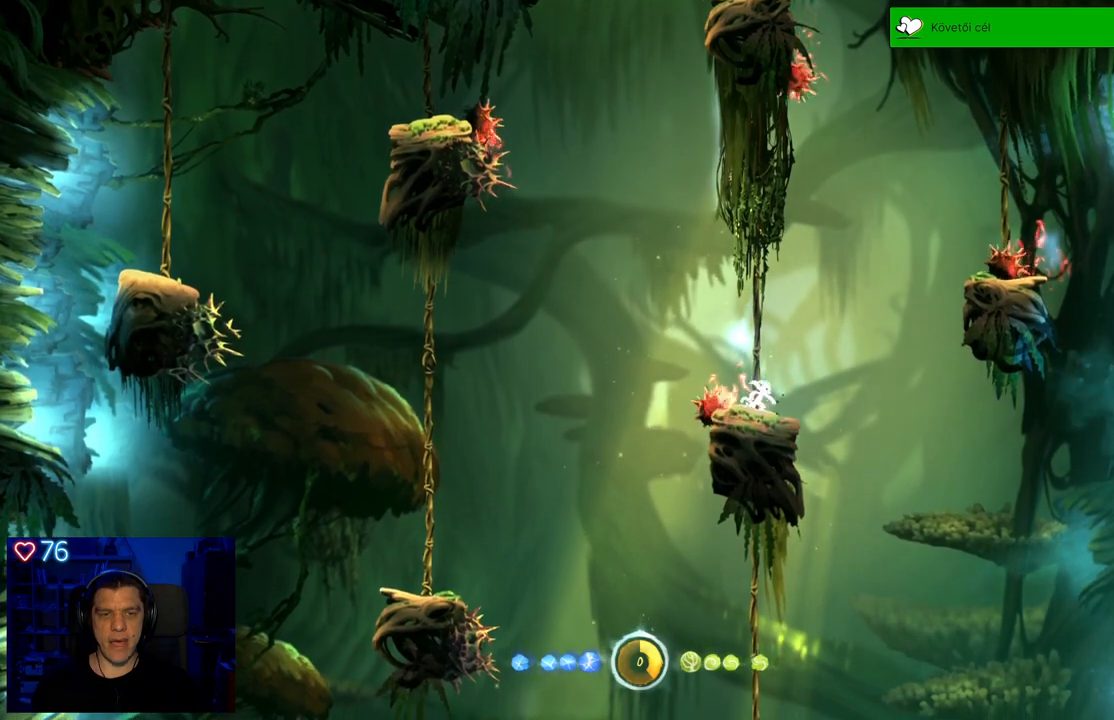
{"buttons": [], "left_stick": "center", "right_stick": "center", "events": [[250, "left_stick", "right"], [317, "left_stick", "center"]]}
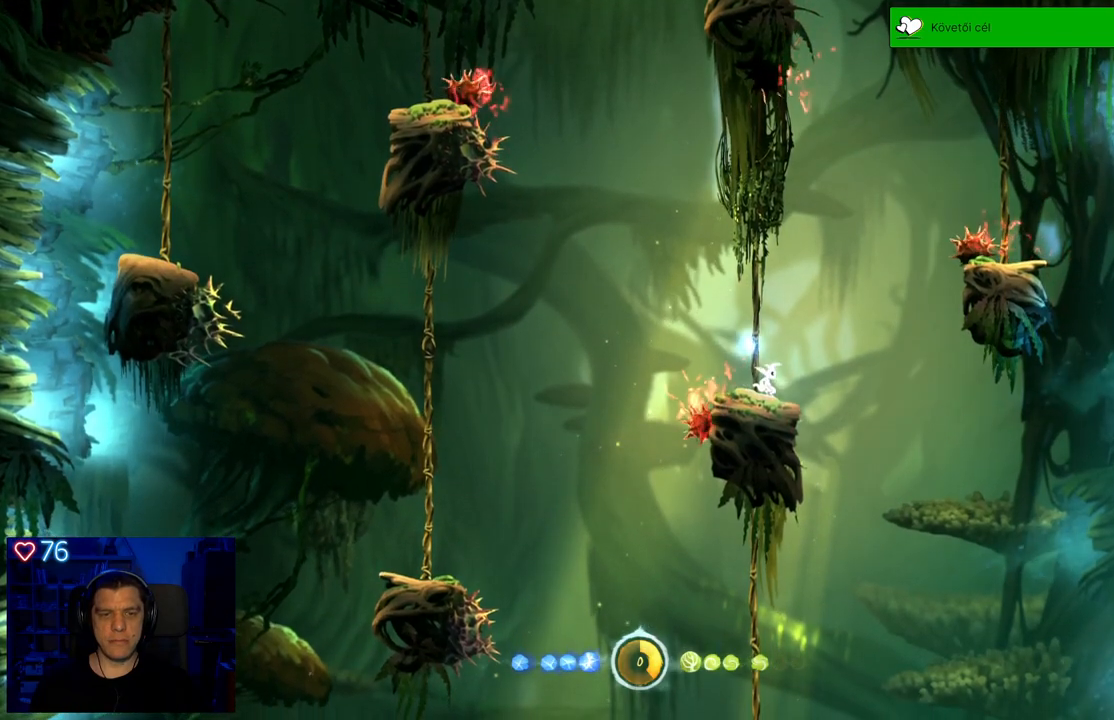
{"buttons": [], "left_stick": "center", "right_stick": "center", "events": []}
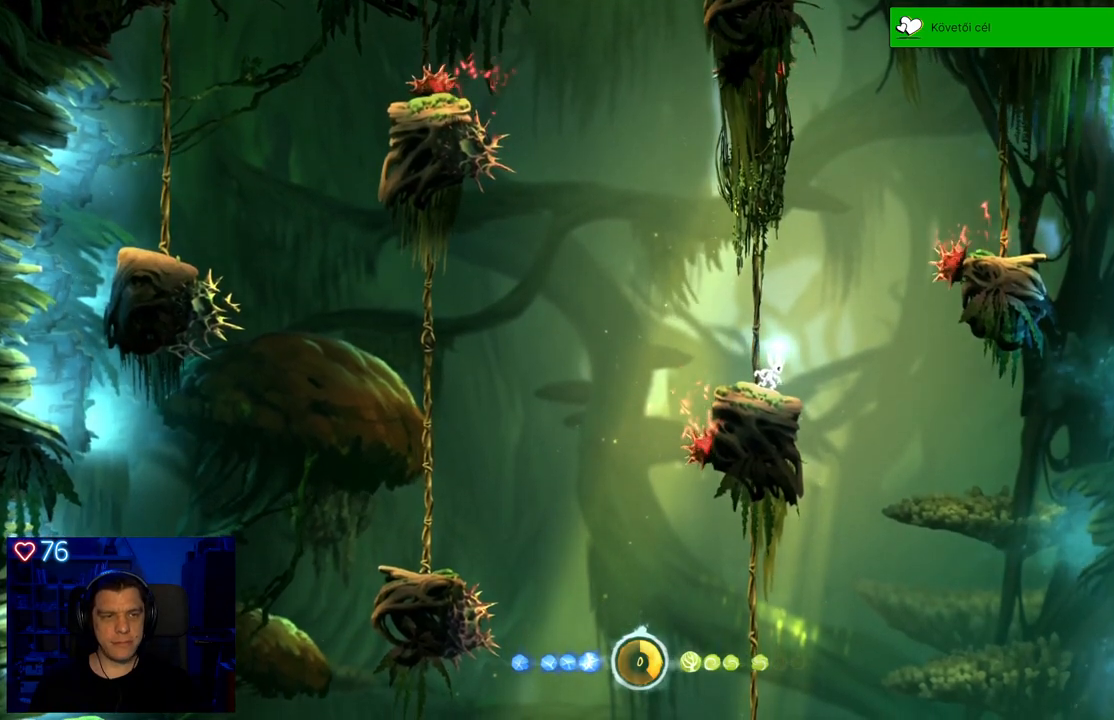
{"buttons": [], "left_stick": "center", "right_stick": "center", "events": [[133, "left_stick", "left"], [250, "left_stick", "center"]]}
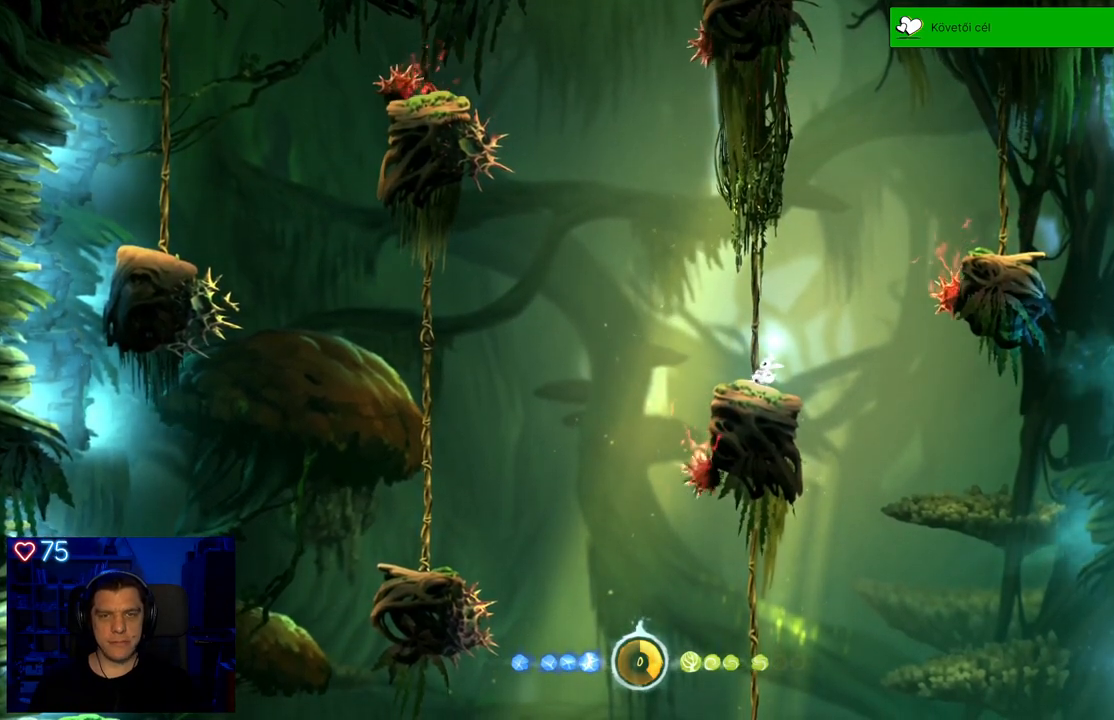
{"buttons": [], "left_stick": "center", "right_stick": "center", "events": [[83, "left_stick", "left"], [283, "left_stick", "center"]]}
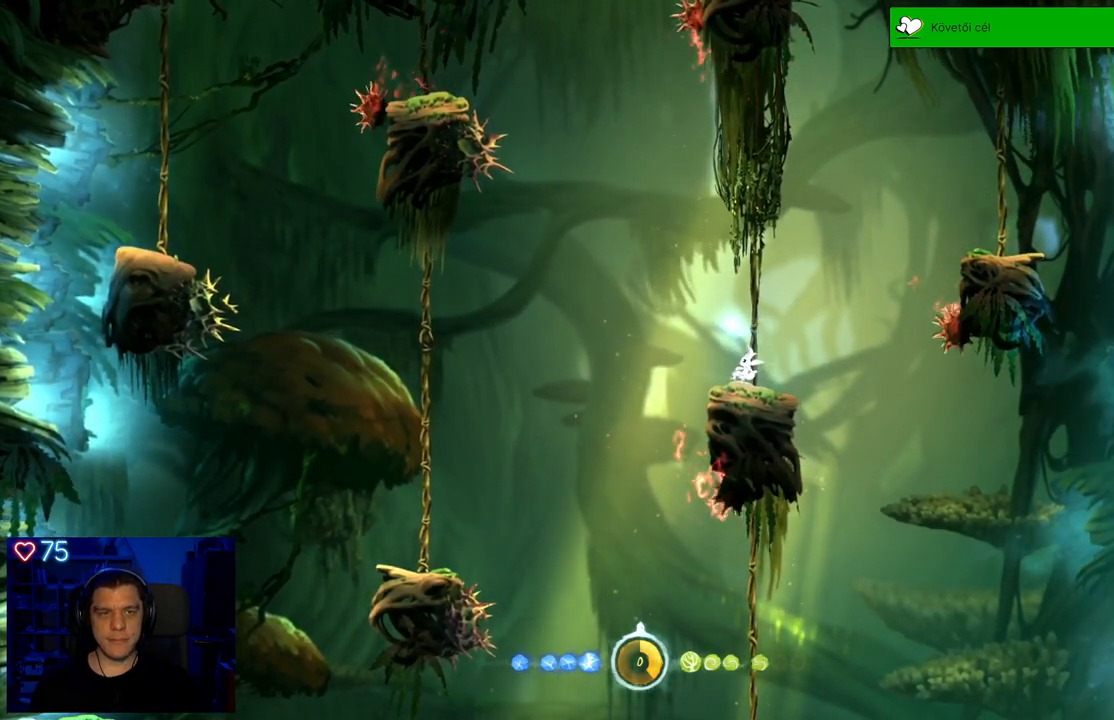
{"buttons": [], "left_stick": "right", "right_stick": "center", "events": [[50, "left_stick", "left"], [217, "left_stick", "center"], [467, "left_stick", "right"]]}
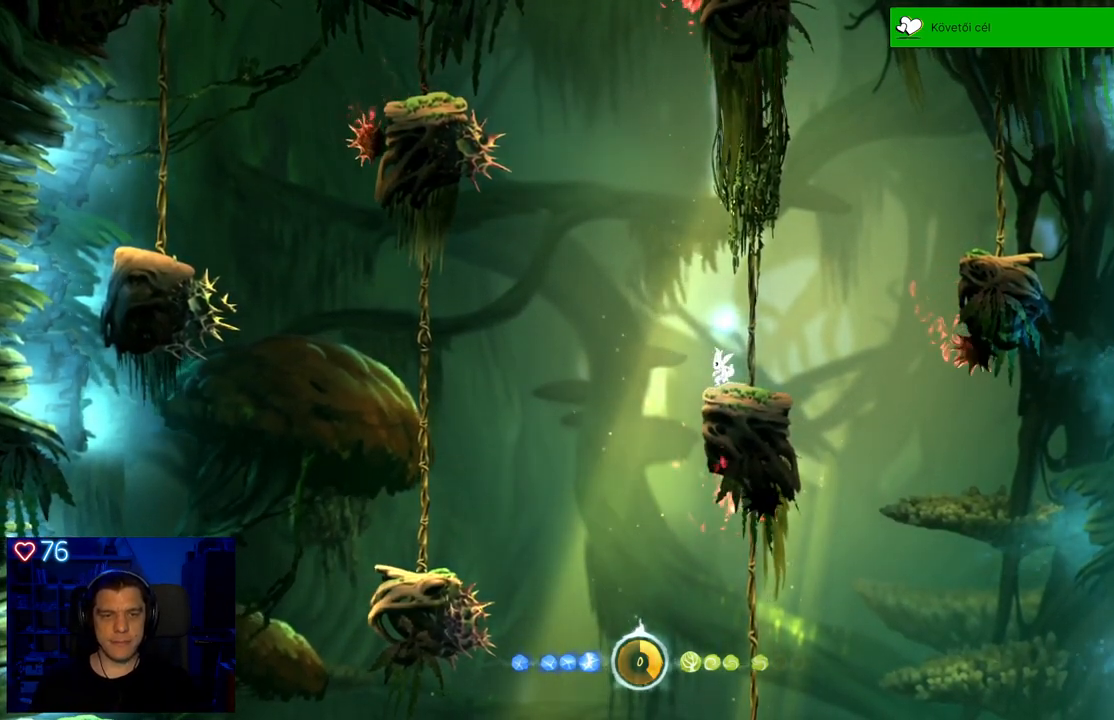
{"buttons": ["A"], "left_stick": "right", "right_stick": "center", "events": [[217, "A", "down"]]}
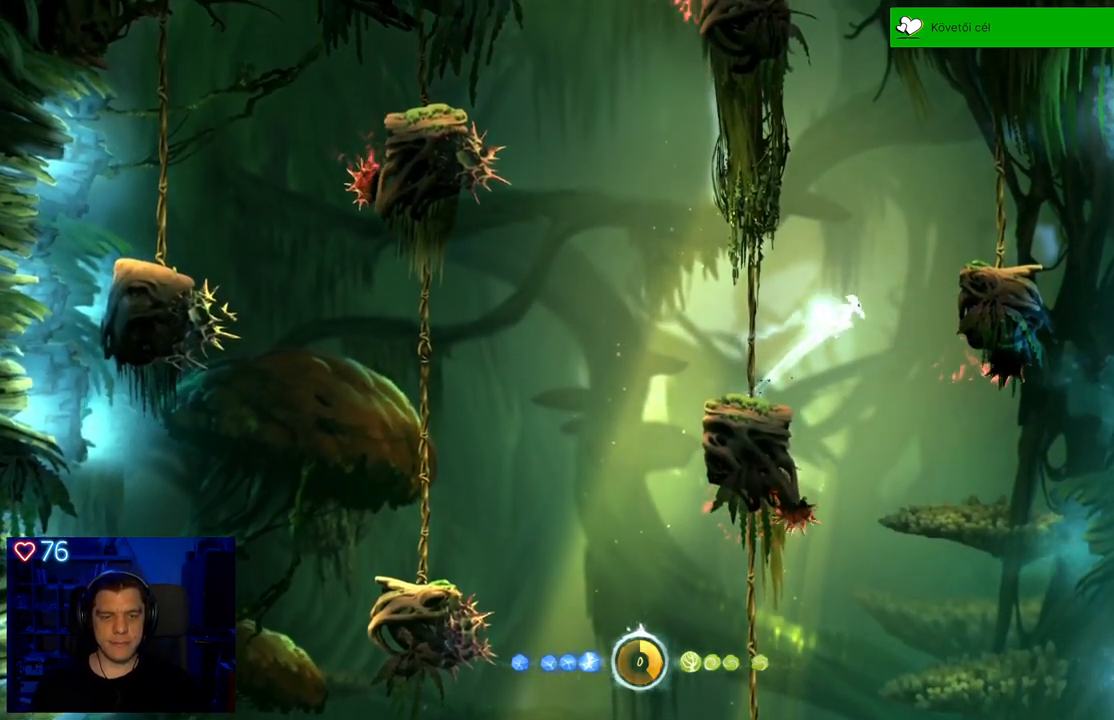
{"buttons": [], "left_stick": "right", "right_stick": "center", "events": [[83, "A", "up"], [217, "A", "down"], [467, "A", "up"]]}
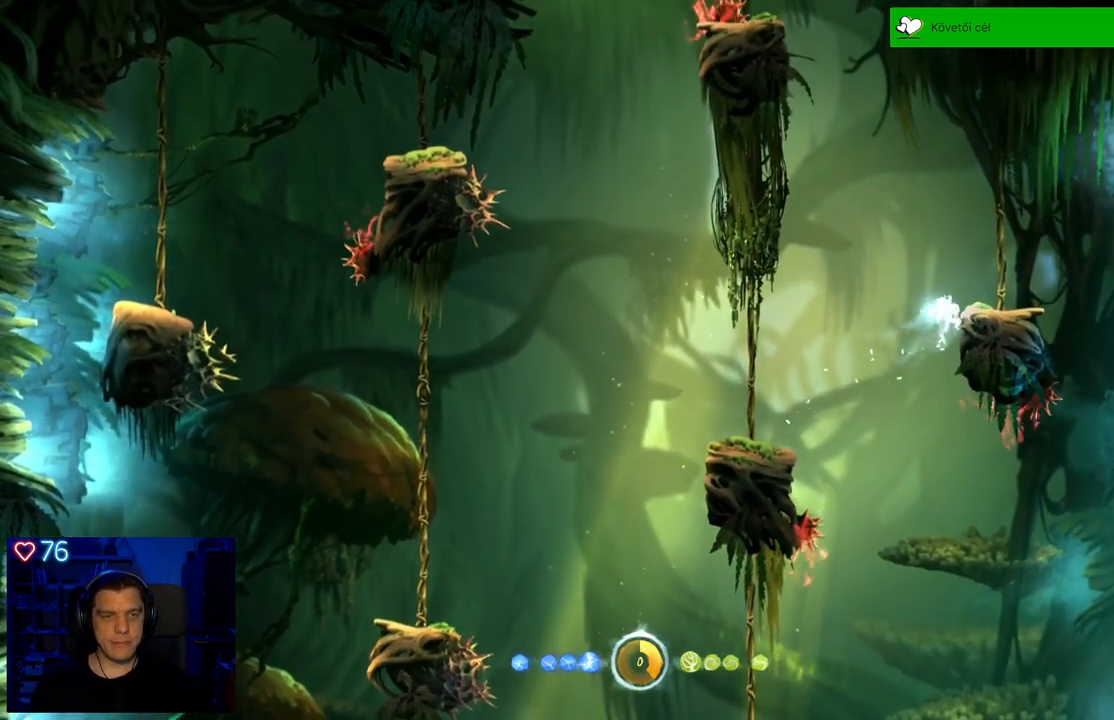
{"buttons": [], "left_stick": "left", "right_stick": "center", "events": [[167, "A", "down"], [283, "A", "up"], [317, "left_stick", "center"], [450, "left_stick", "left"]]}
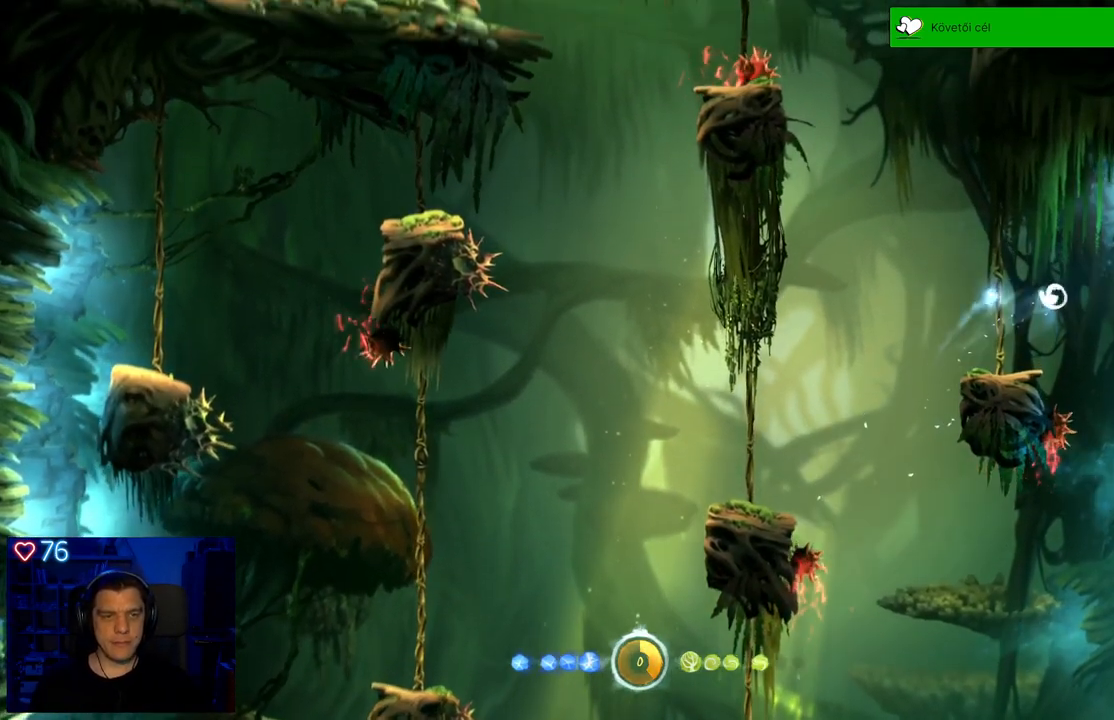
{"buttons": [], "left_stick": "left", "right_stick": "center", "events": [[17, "A", "down"], [283, "A", "up"]]}
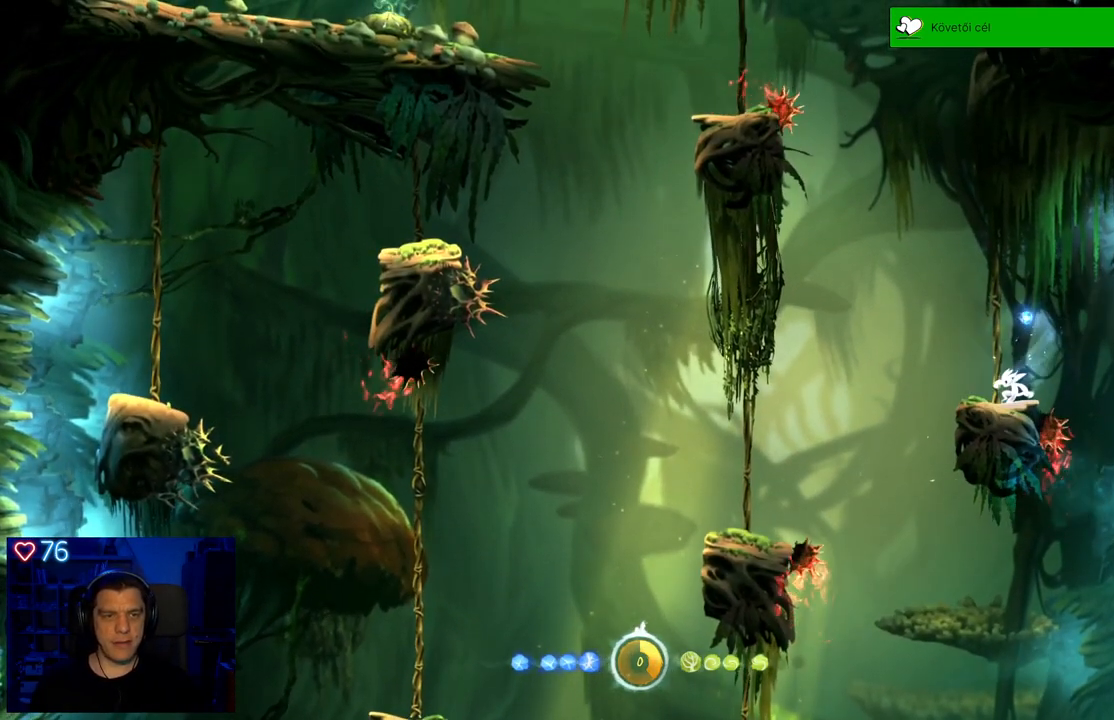
{"buttons": ["A"], "left_stick": "left", "right_stick": "center", "events": [[83, "left_stick", "center"], [150, "left_stick", "left"], [250, "A", "down"]]}
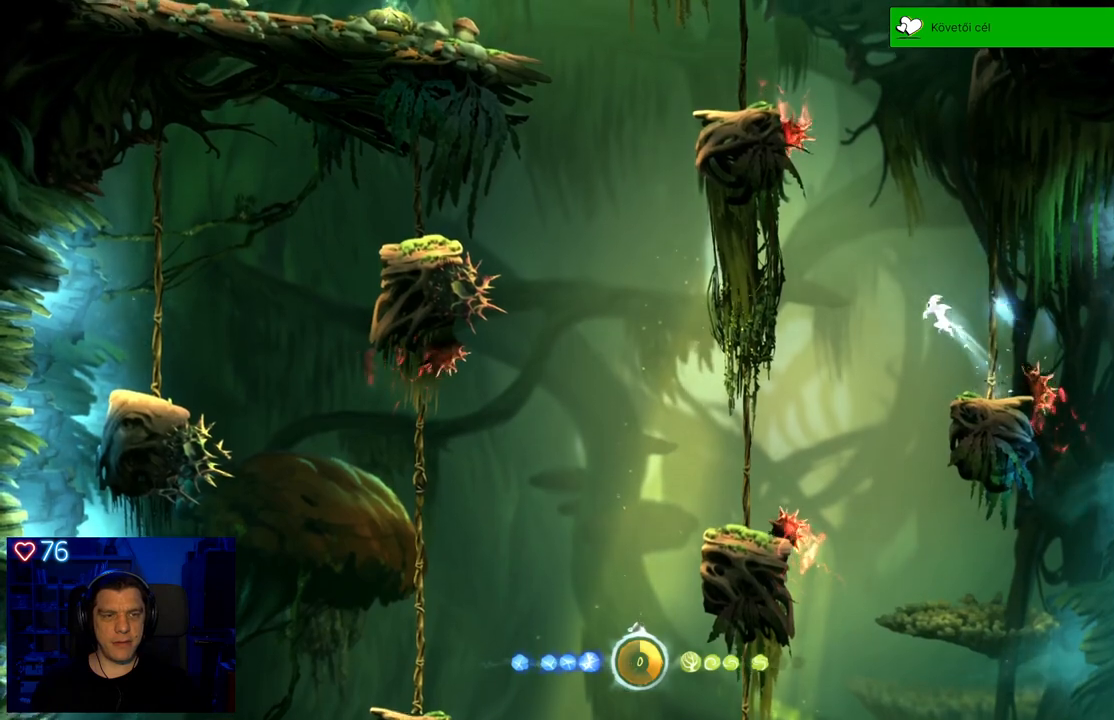
{"buttons": ["A"], "left_stick": "up-left", "right_stick": "center"}
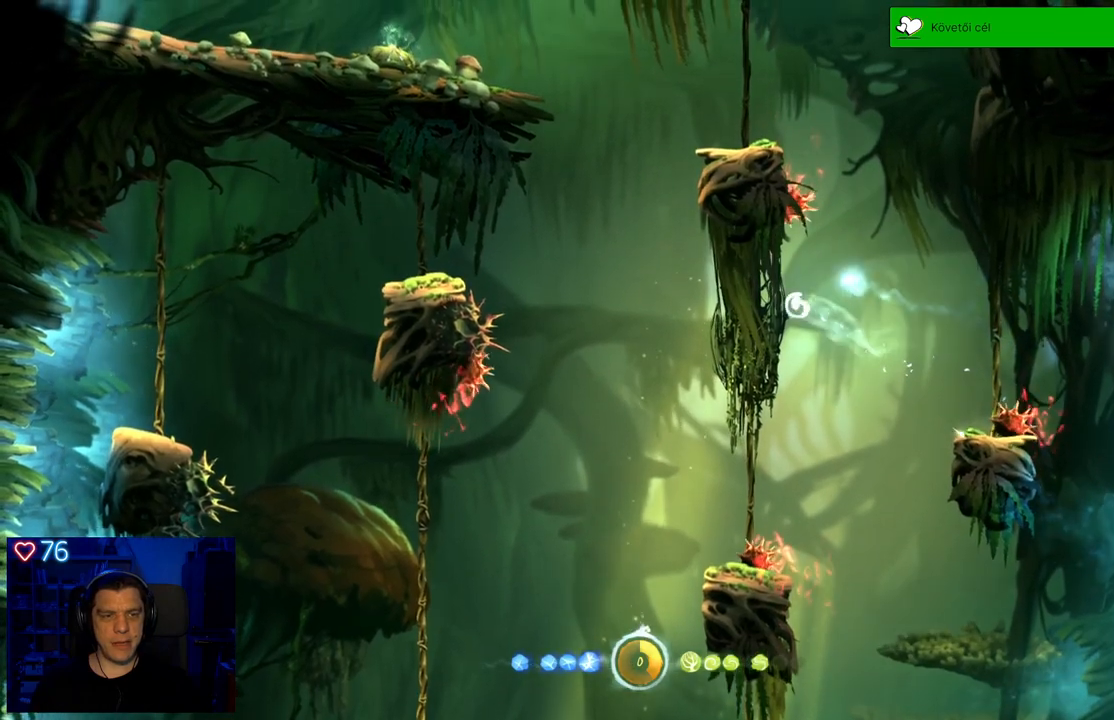
{"buttons": ["A"], "left_stick": "up-right", "right_stick": "center", "events": [[67, "A", "up"], [200, "left_stick", "up-right"], [417, "A", "down"]]}
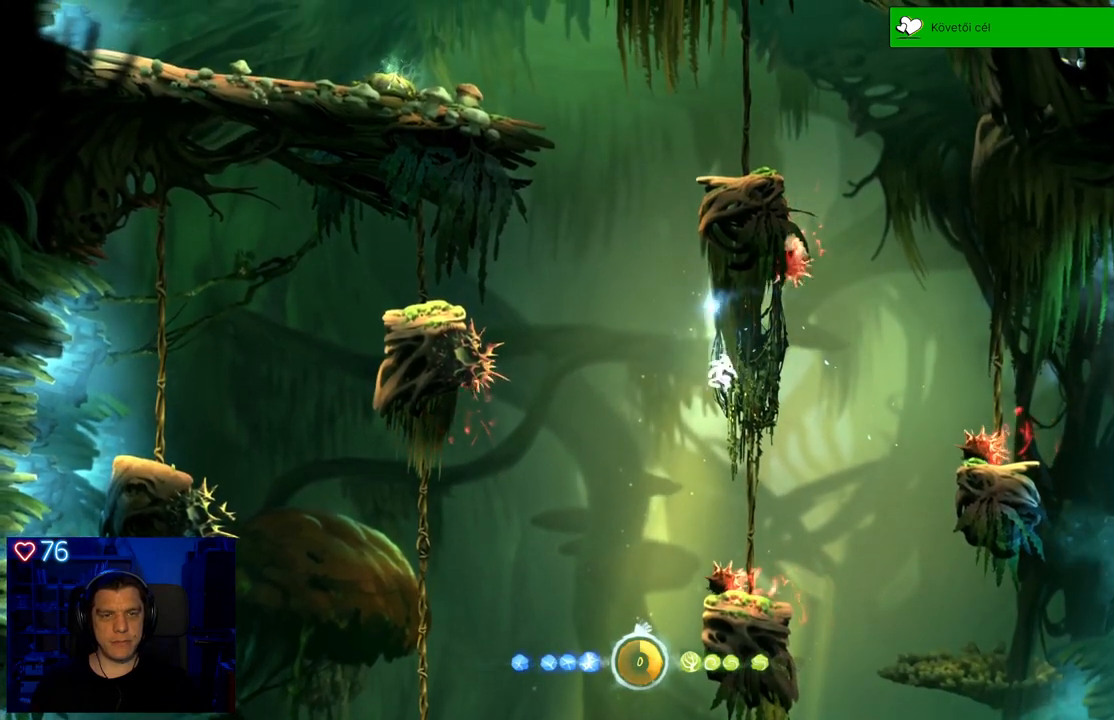
{"buttons": [], "left_stick": "center", "right_stick": "center", "events": [[117, "A", "up"], [150, "left_stick", "center"], [250, "left_stick", "left"], [400, "left_stick", "center"]]}
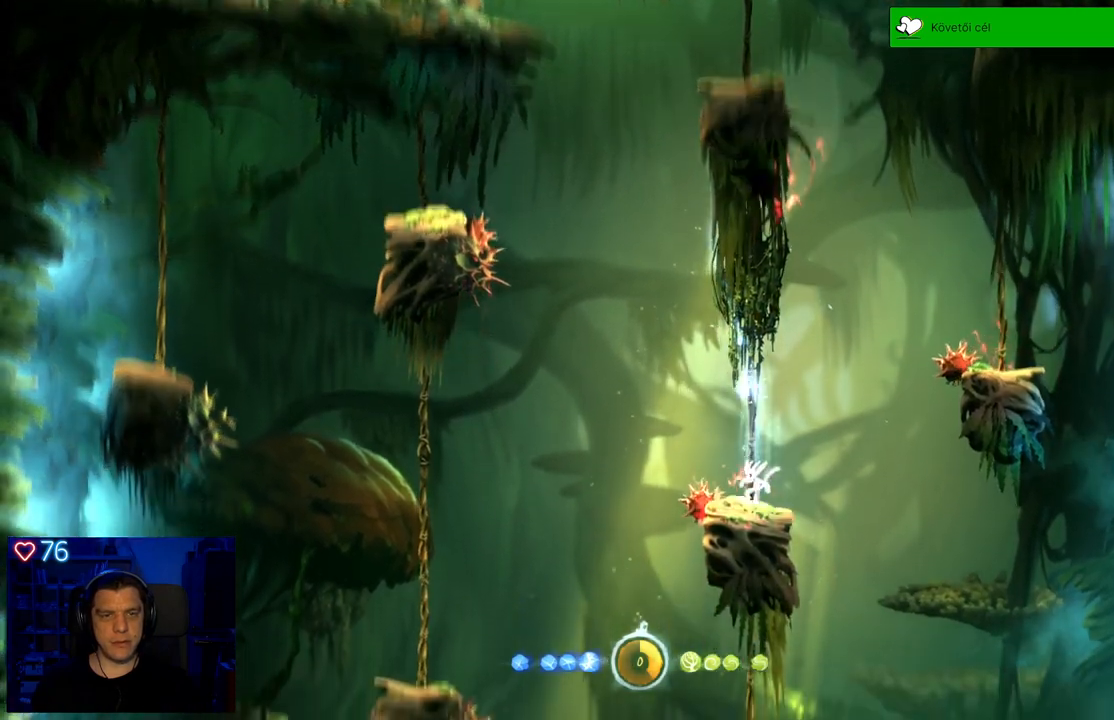
{"buttons": [], "left_stick": "left", "right_stick": "center", "events": [[483, "left_stick", "left"]]}
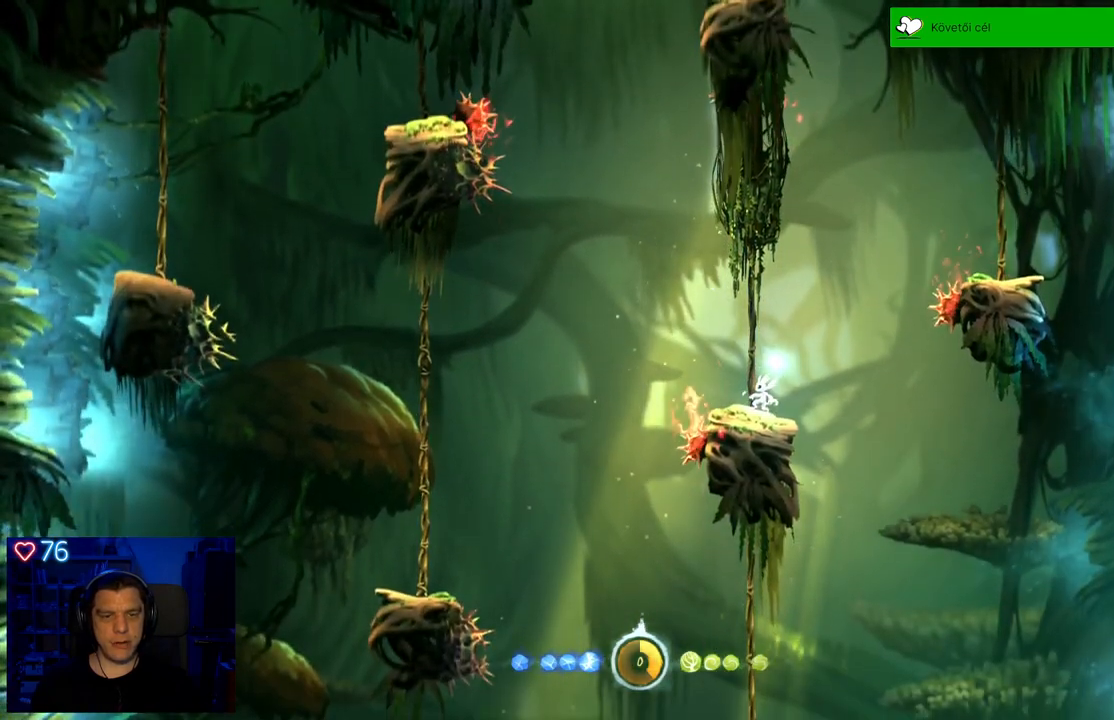
{"buttons": [], "left_stick": "center", "right_stick": "center", "events": [[117, "left_stick", "center"]]}
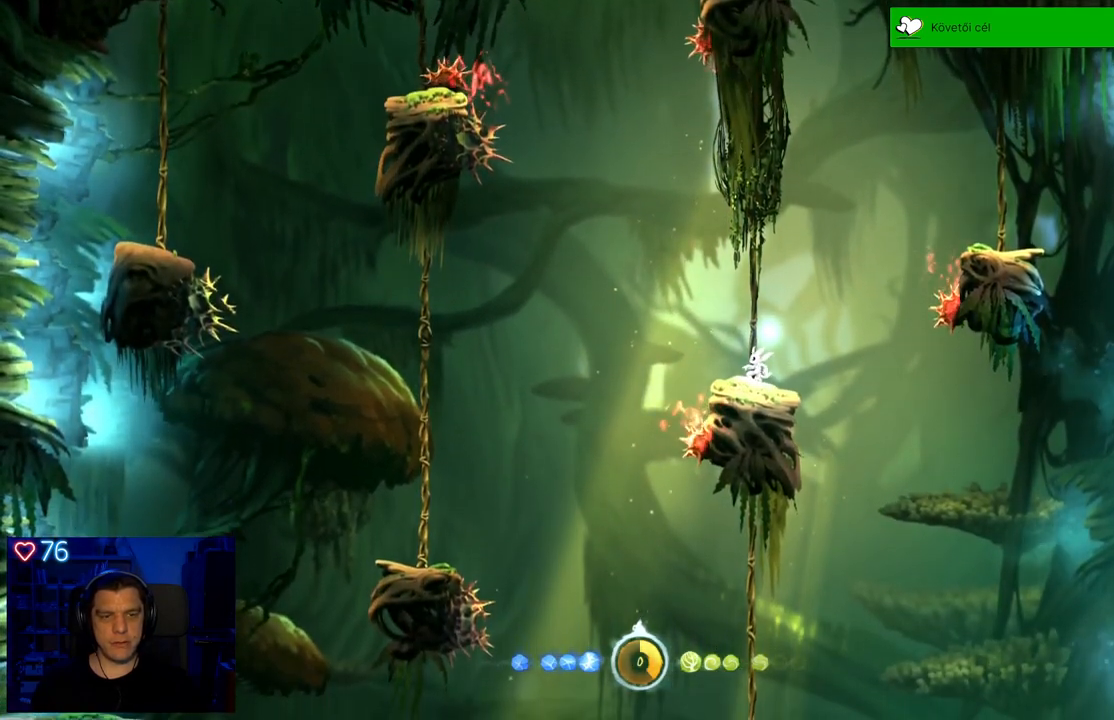
{"buttons": ["A"], "left_stick": "right", "right_stick": "center", "events": [[217, "left_stick", "right"], [483, "A", "down"]]}
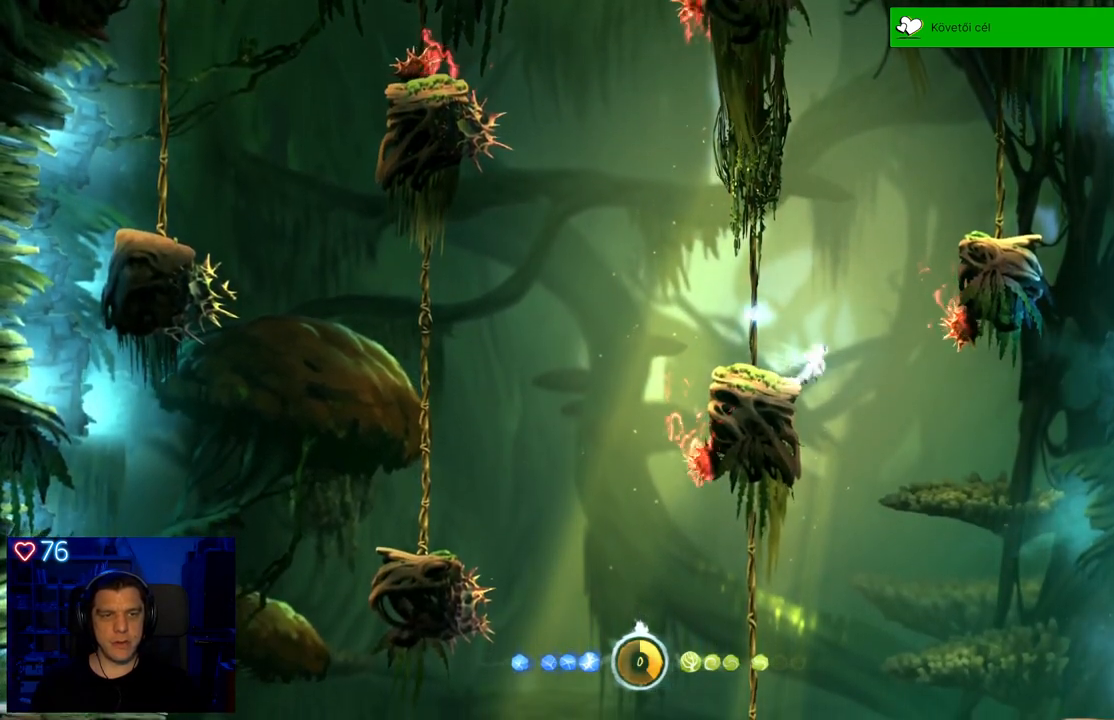
{"buttons": ["A"], "left_stick": "right", "right_stick": "center", "events": [[283, "A", "up"], [383, "A", "down"]]}